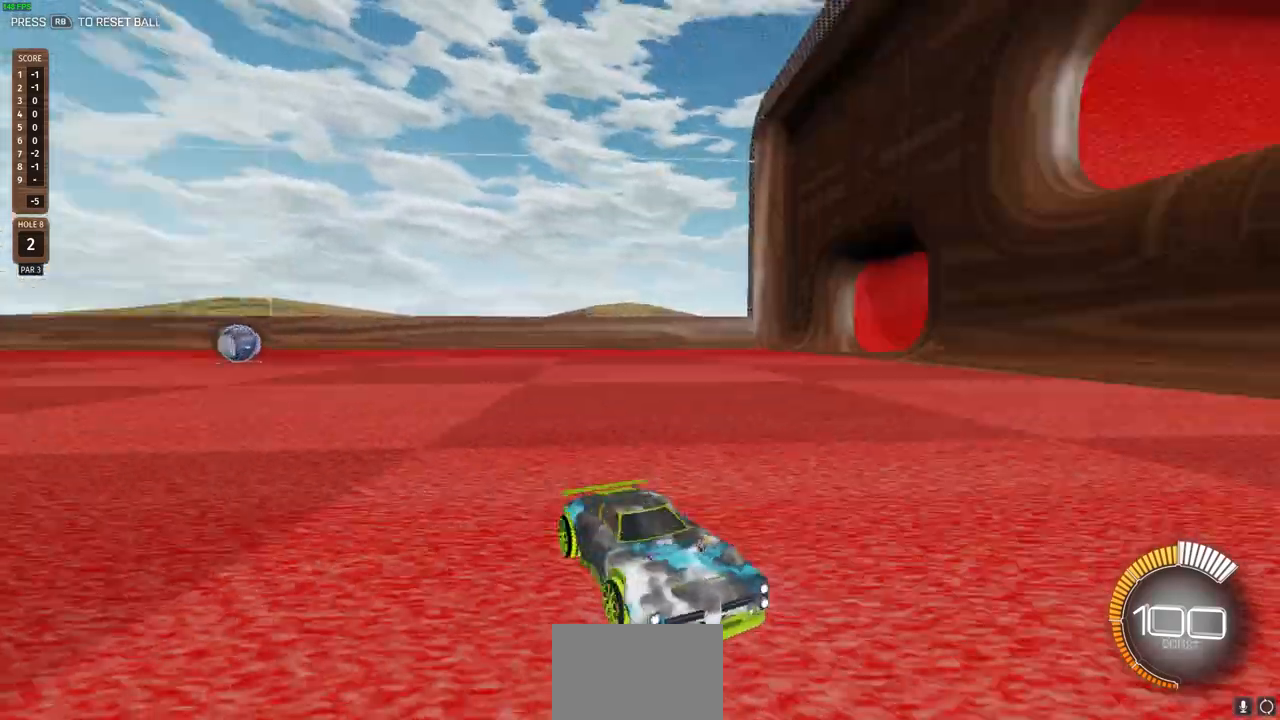
Gameplay with a controller (PlayStation layout); each line is a JSON object with the inputs held at the frame after it. "events" lists button and stick changes between this image and that frame as [ms after this image, input, new state], when the widget could be followed in between.
{"buttons": ["L2"], "left_stick": "left", "right_stick": "center", "events": [[200, "left_stick", "right"], [283, "left_stick", "left"], [317, "right_stick", "center"], [400, "L2", "down"], [400, "R2", "up"]]}
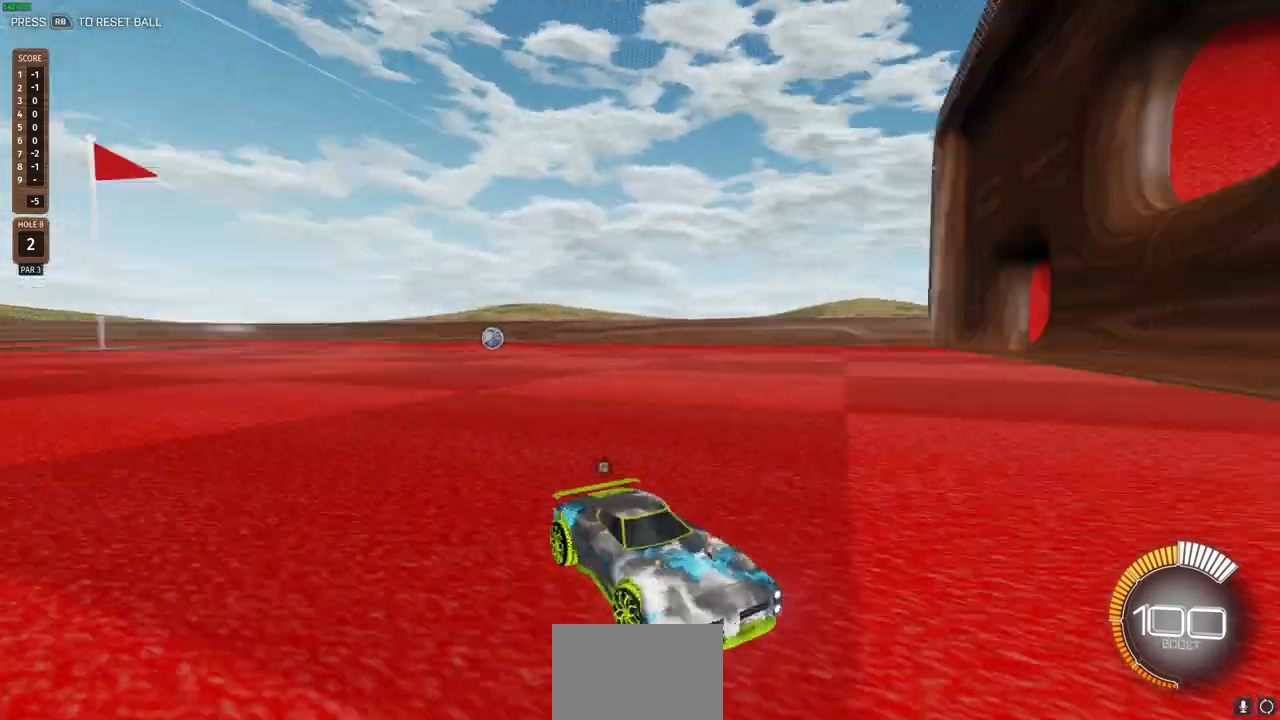
{"buttons": ["CROSS", "CIRCLE"], "left_stick": "center", "right_stick": "right", "events": [[17, "TRIANGLE", "down"], [33, "TRIANGLE", "up"], [50, "L2", "up"], [117, "right_stick", "right"], [183, "left_stick", "down-left"], [217, "CIRCLE", "down"], [250, "CROSS", "down"], [467, "left_stick", "center"]]}
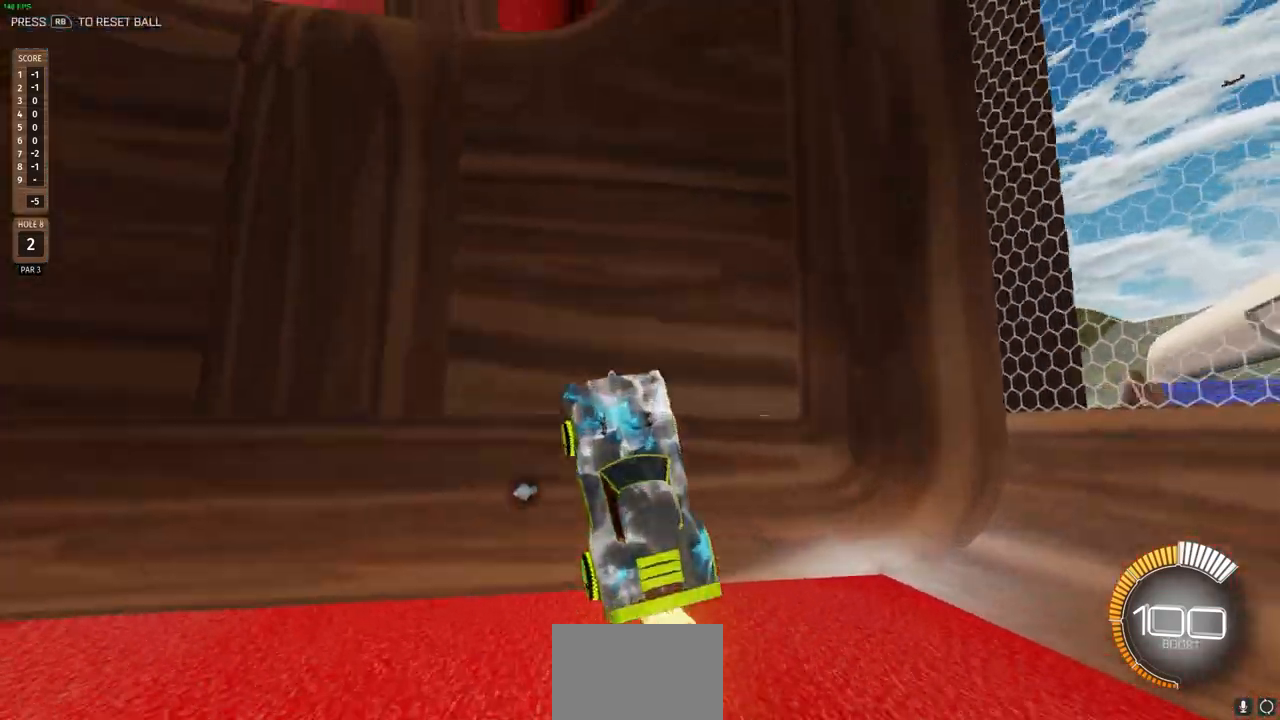
{"buttons": ["CROSS", "CIRCLE"], "left_stick": "up-right", "right_stick": "center", "events": [[67, "left_stick", "up"], [150, "right_stick", "center"], [183, "left_stick", "center"], [283, "left_stick", "right"], [383, "left_stick", "center"], [467, "left_stick", "up-right"]]}
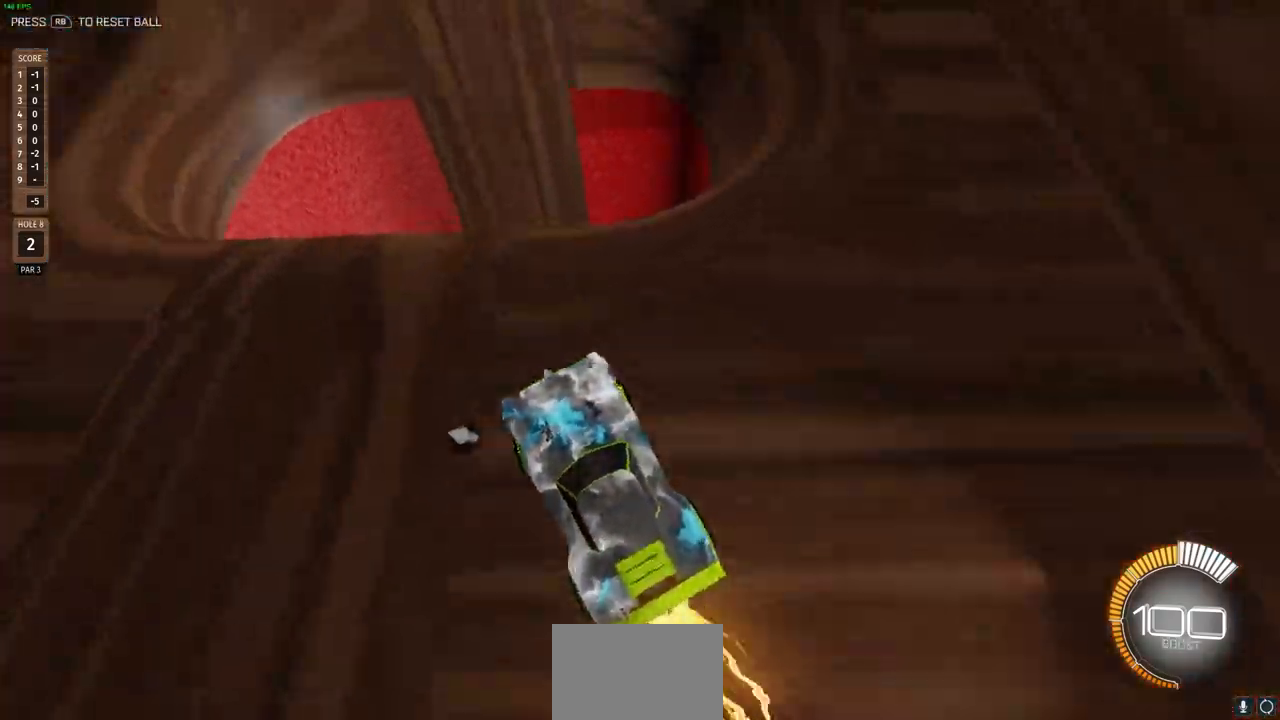
{"buttons": [], "left_stick": "down-left", "right_stick": "right", "events": [[17, "left_stick", "center"], [117, "right_stick", "right"], [283, "left_stick", "up-right"], [333, "CROSS", "up"], [383, "left_stick", "center"], [400, "CIRCLE", "up"], [500, "left_stick", "down-left"]]}
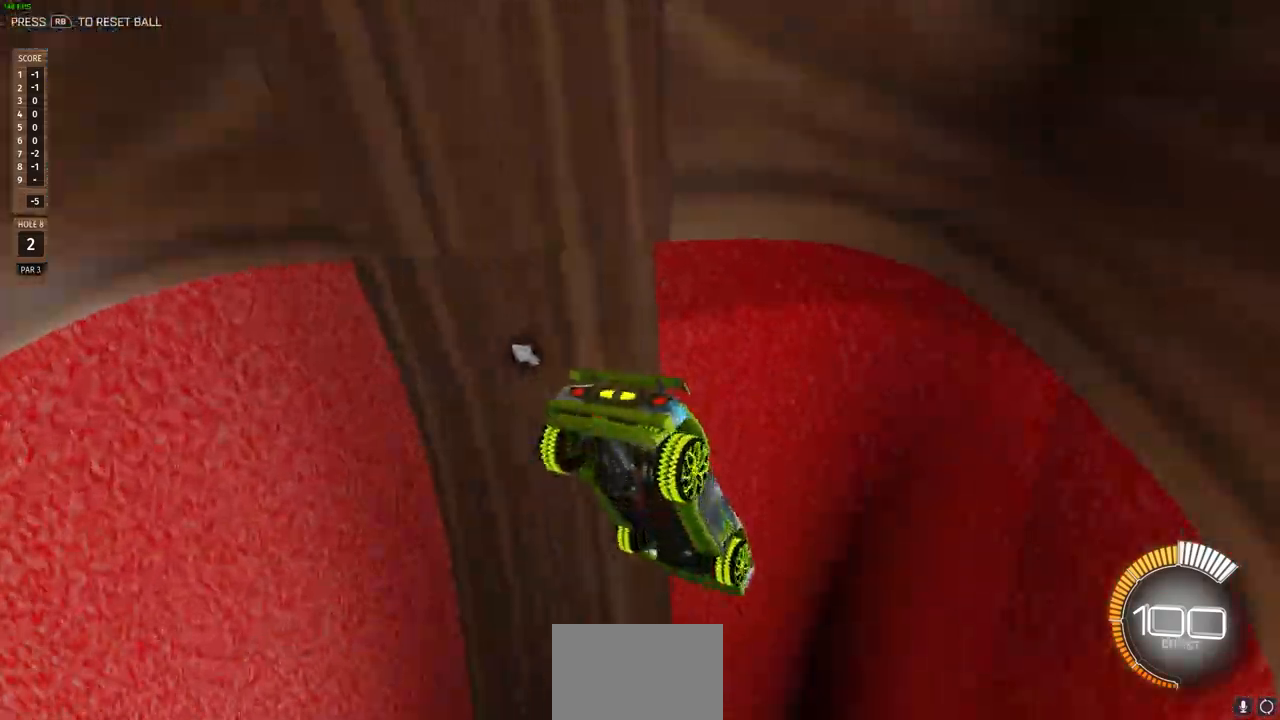
{"buttons": ["R2"], "left_stick": "left", "right_stick": "right", "events": [[100, "left_stick", "center"], [117, "R2", "down"], [133, "TRIANGLE", "down"], [200, "TRIANGLE", "up"], [267, "CIRCLE", "down"], [433, "left_stick", "left"], [500, "CIRCLE", "up"]]}
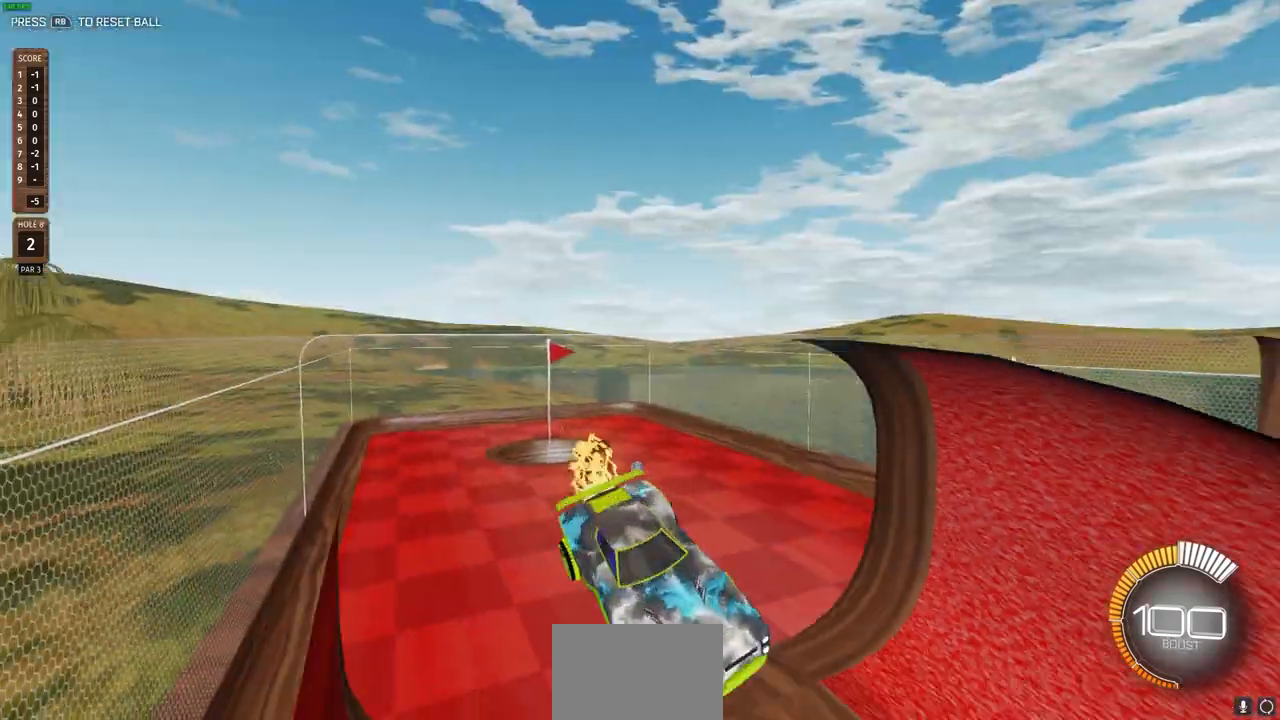
{"buttons": ["L1", "R2"], "left_stick": "left", "right_stick": "center", "events": [[17, "left_stick", "center"], [33, "right_stick", "center"], [83, "TRIANGLE", "down"], [133, "TRIANGLE", "up"], [417, "left_stick", "left"], [467, "L1", "down"]]}
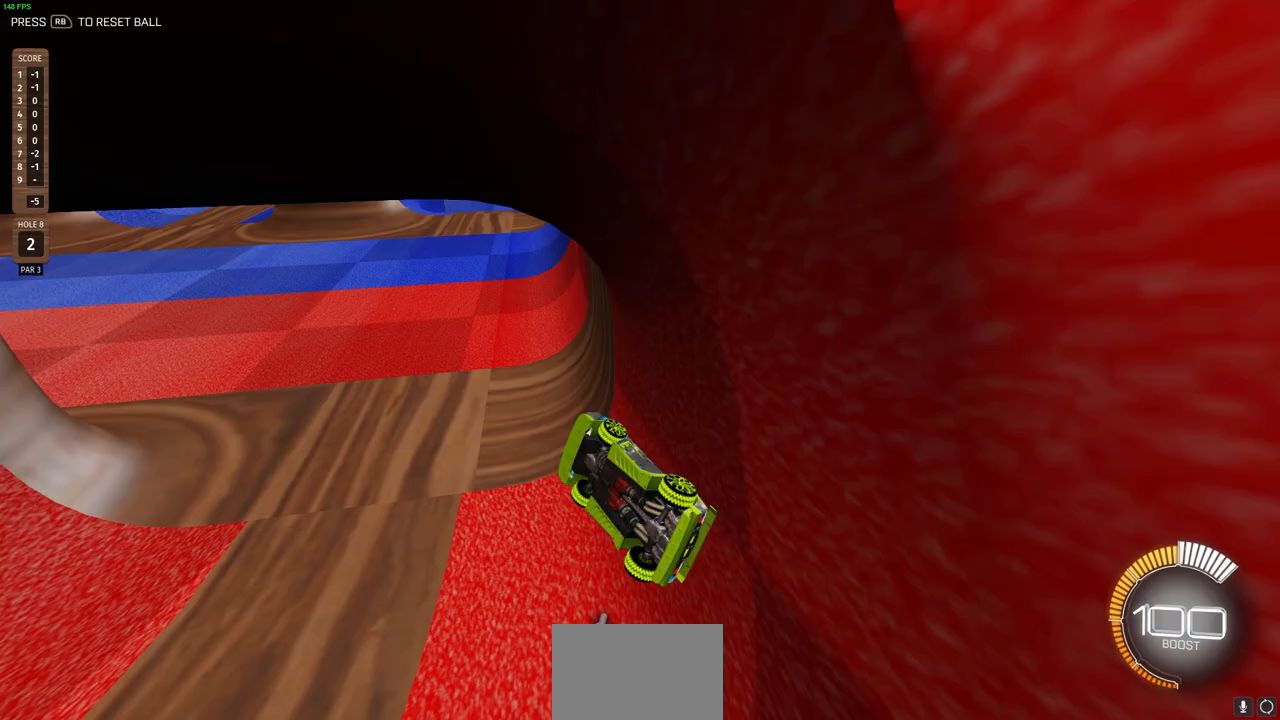
{"buttons": ["CIRCLE", "R2"], "left_stick": "left", "right_stick": "center", "events": [[150, "CIRCLE", "down"], [167, "L1", "up"], [200, "left_stick", "right"], [267, "left_stick", "center"], [350, "left_stick", "left"]]}
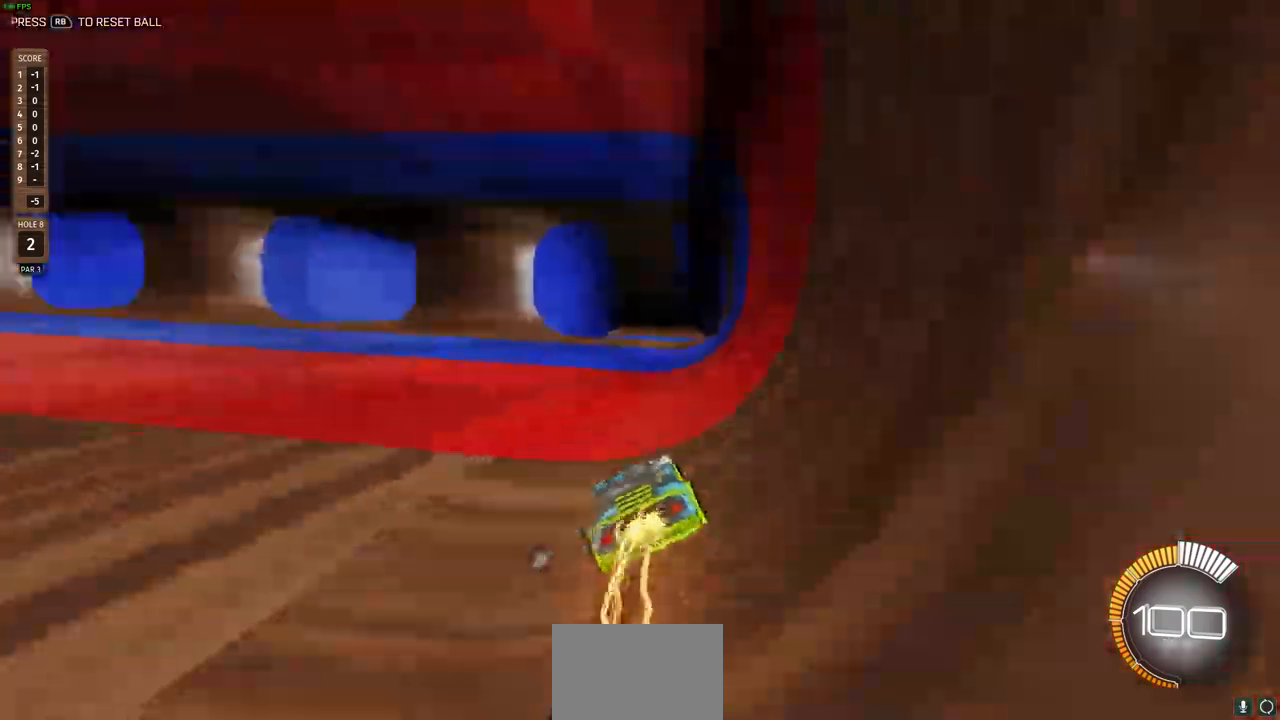
{"buttons": ["L1"], "left_stick": "left", "right_stick": "center", "events": [[17, "left_stick", "center"], [83, "left_stick", "right"], [217, "R2", "up"], [267, "CIRCLE", "up"], [317, "CIRCLE", "down"], [367, "left_stick", "left"], [500, "CIRCLE", "up"], [500, "L1", "down"]]}
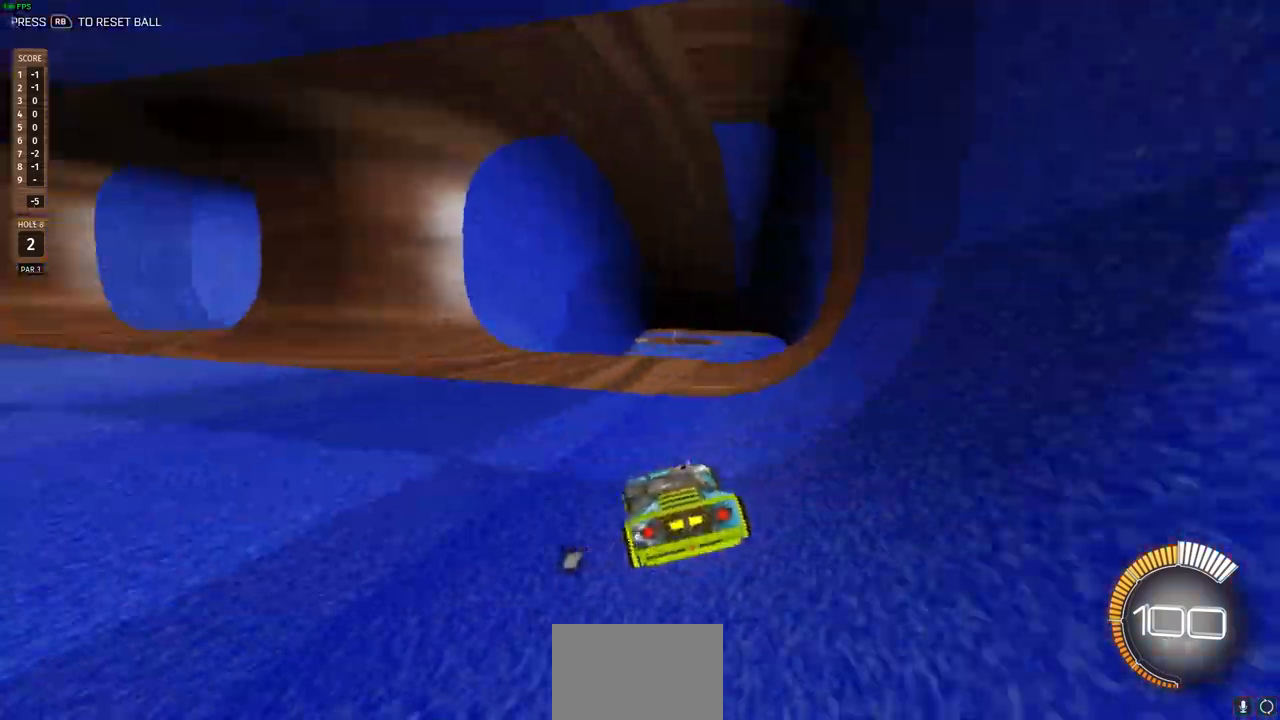
{"buttons": [], "left_stick": "center", "right_stick": "center", "events": [[50, "L1", "up"], [117, "R2", "down"], [250, "left_stick", "center"], [500, "R2", "up"]]}
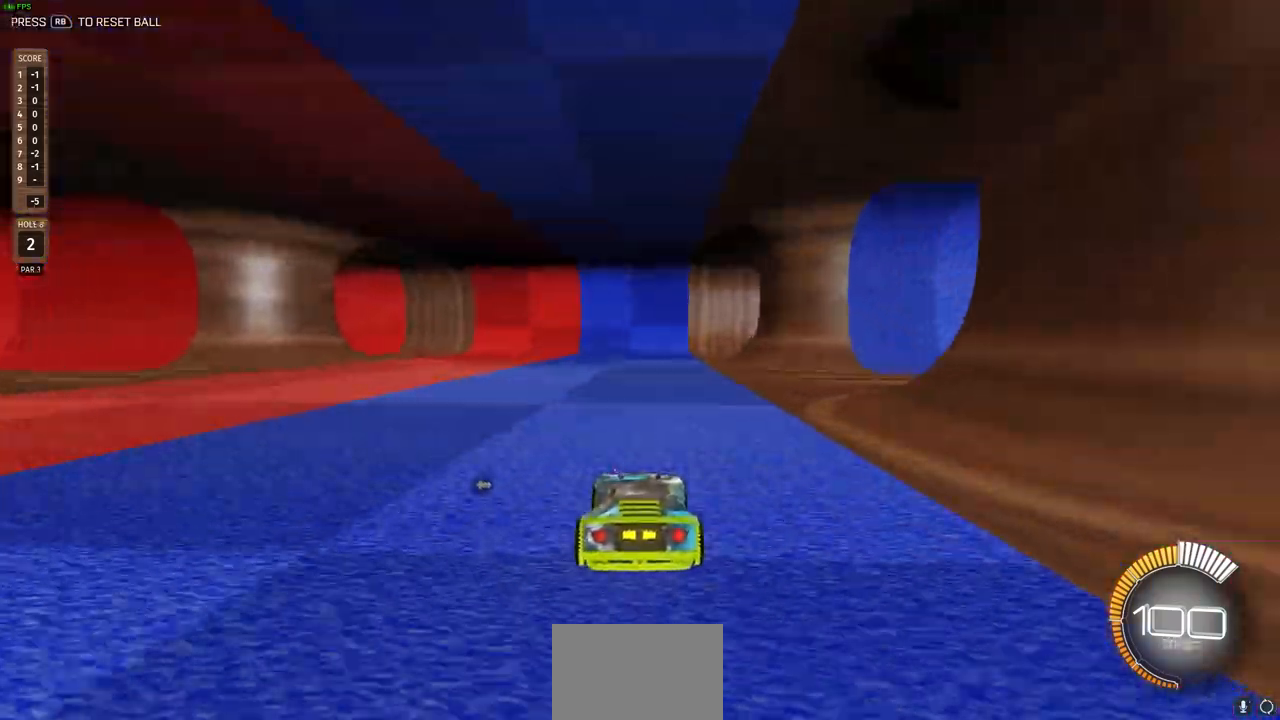
{"buttons": [], "left_stick": "center", "right_stick": "center", "events": [[117, "right_stick", "right"], [383, "right_stick", "center"]]}
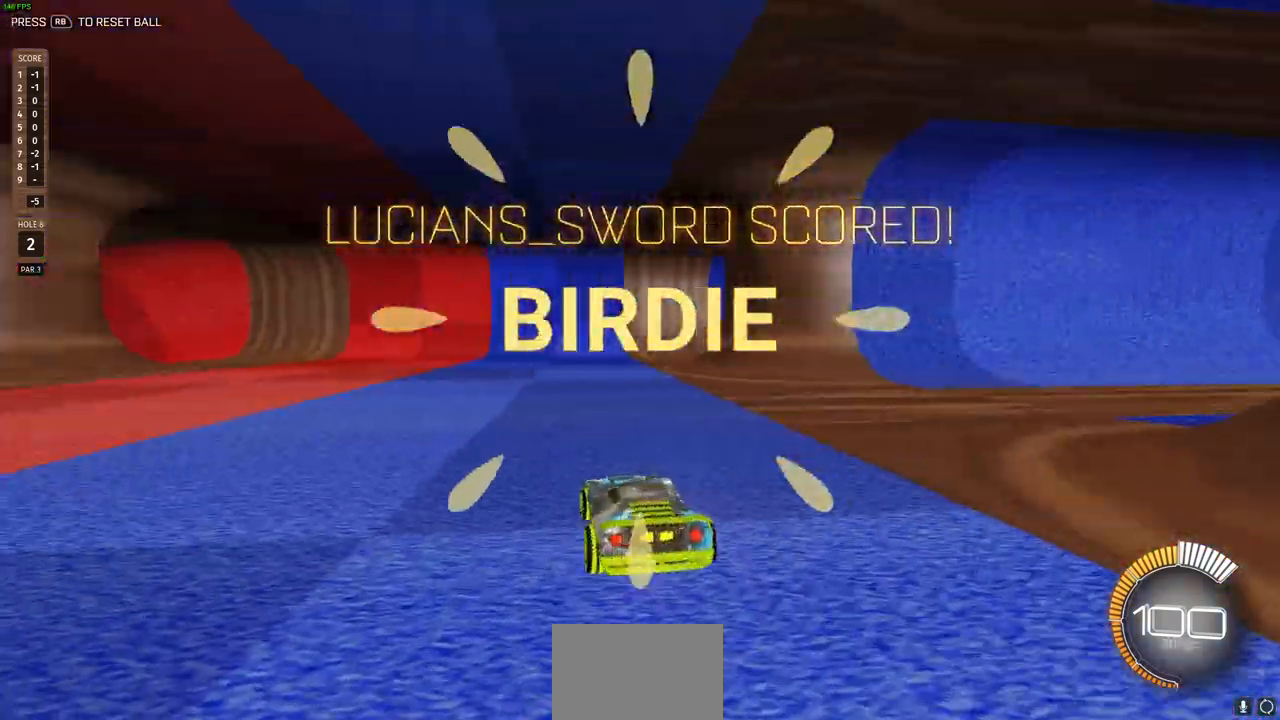
{"buttons": [], "left_stick": "center", "right_stick": "right", "events": [[67, "right_stick", "left"], [317, "right_stick", "center"], [367, "right_stick", "right"]]}
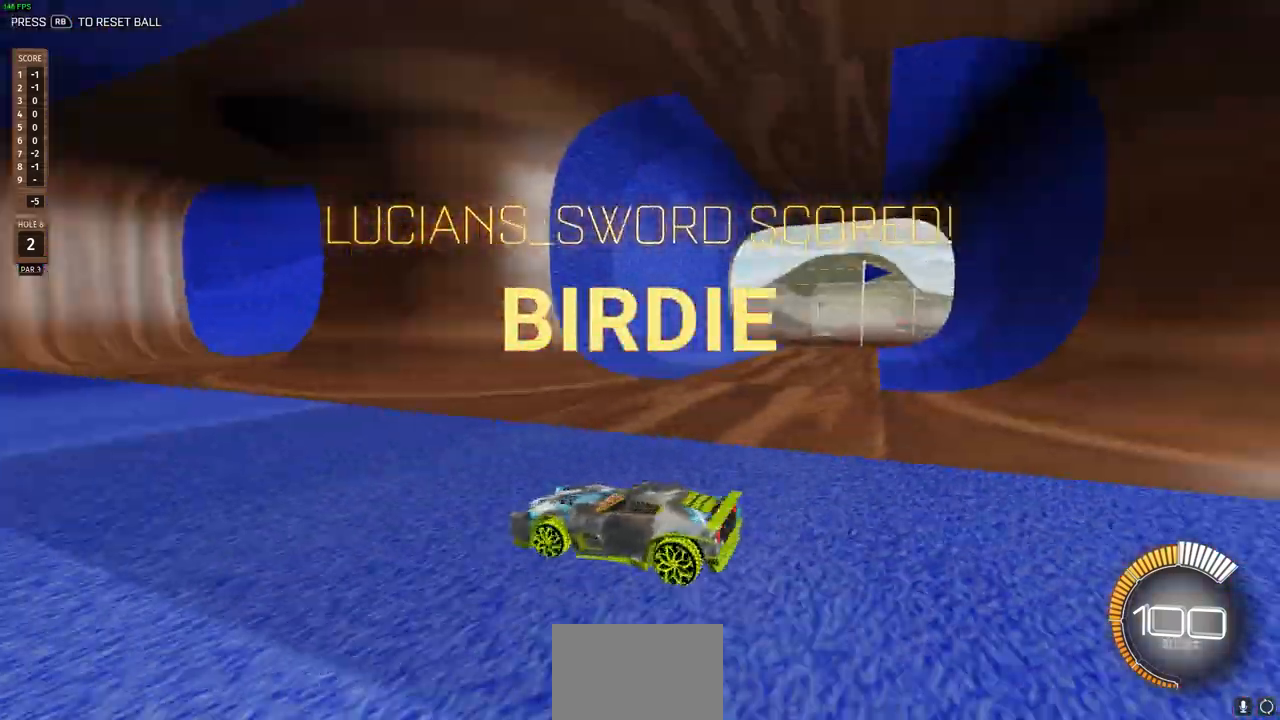
{"buttons": ["R2"], "left_stick": "center", "right_stick": "right", "events": [[117, "right_stick", "center"], [200, "R2", "down"], [483, "right_stick", "right"]]}
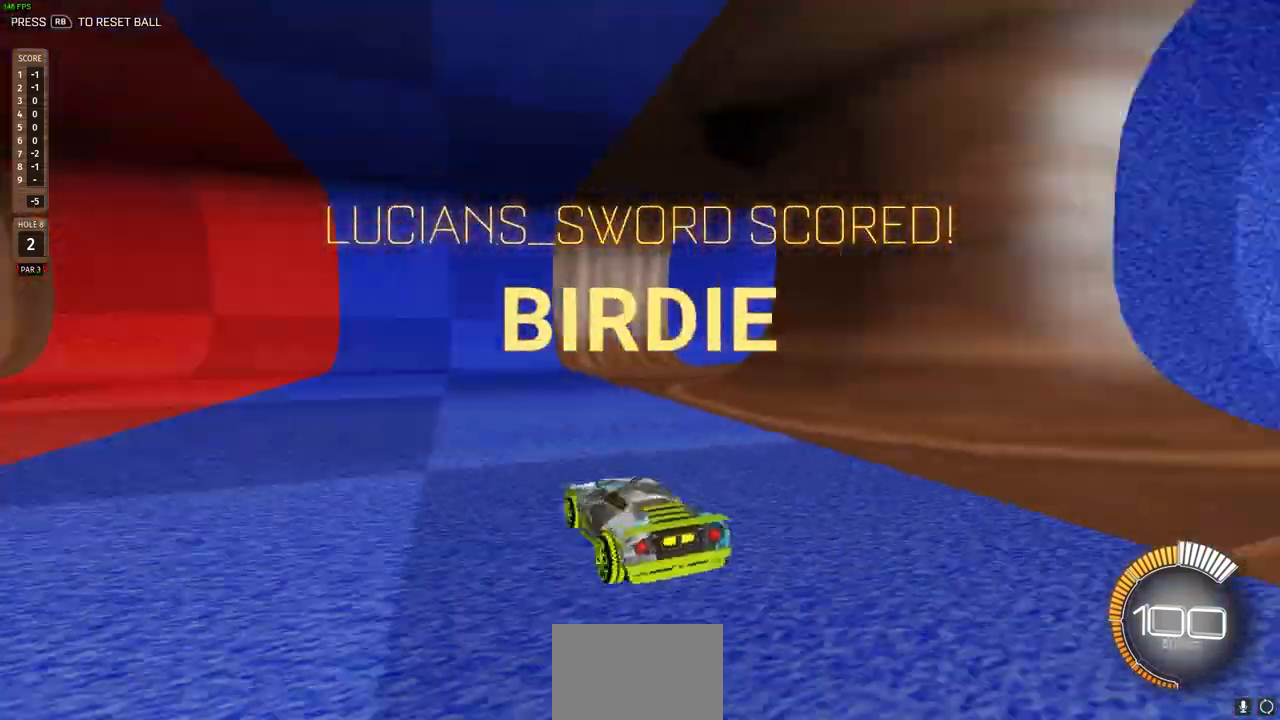
{"buttons": [], "left_stick": "center", "right_stick": "left", "events": [[367, "right_stick", "center"], [400, "R2", "up"], [450, "right_stick", "left"]]}
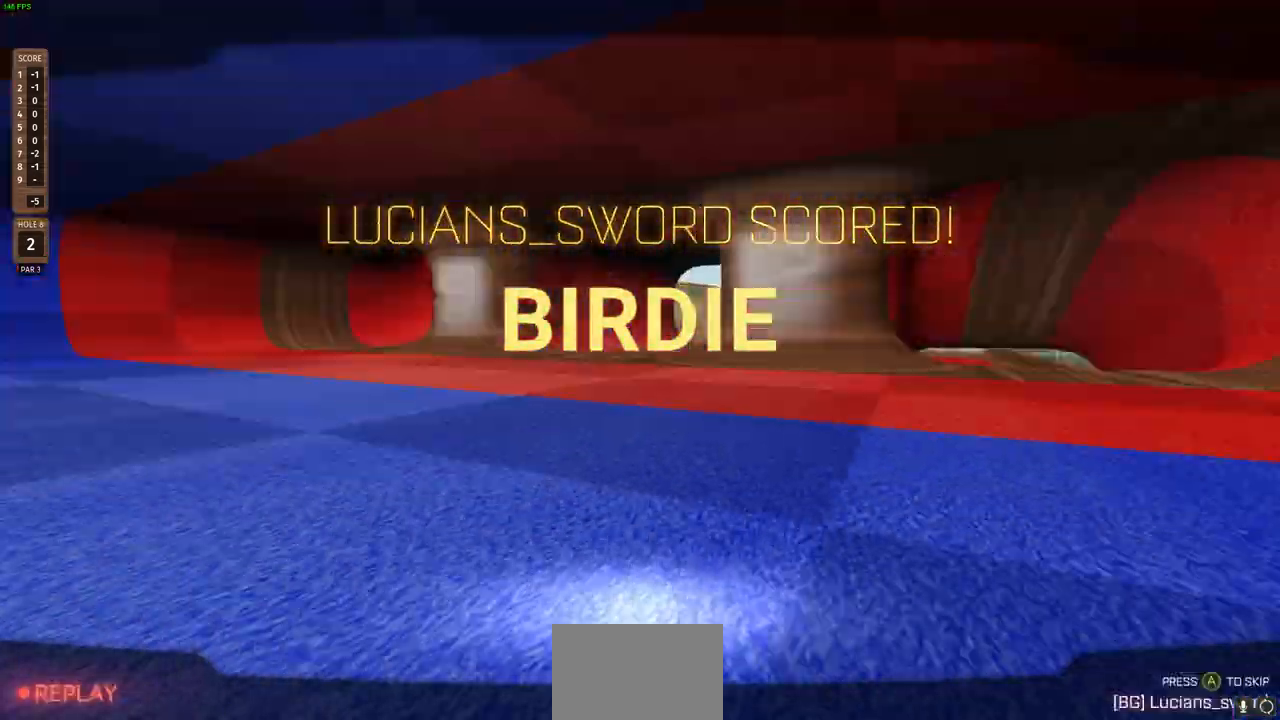
{"buttons": [], "left_stick": "center", "right_stick": "center", "events": [[150, "right_stick", "center"], [350, "CROSS", "down"], [417, "CROSS", "up"]]}
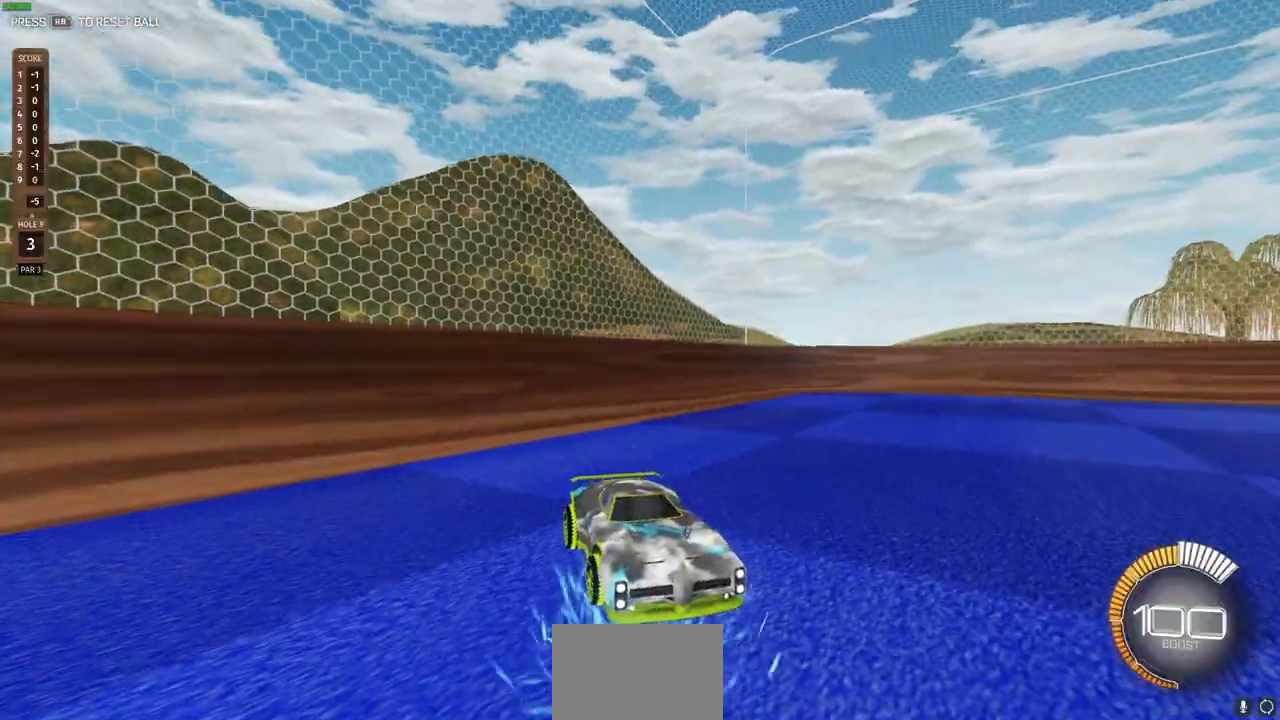
{"buttons": [], "left_stick": "center", "right_stick": "center", "events": []}
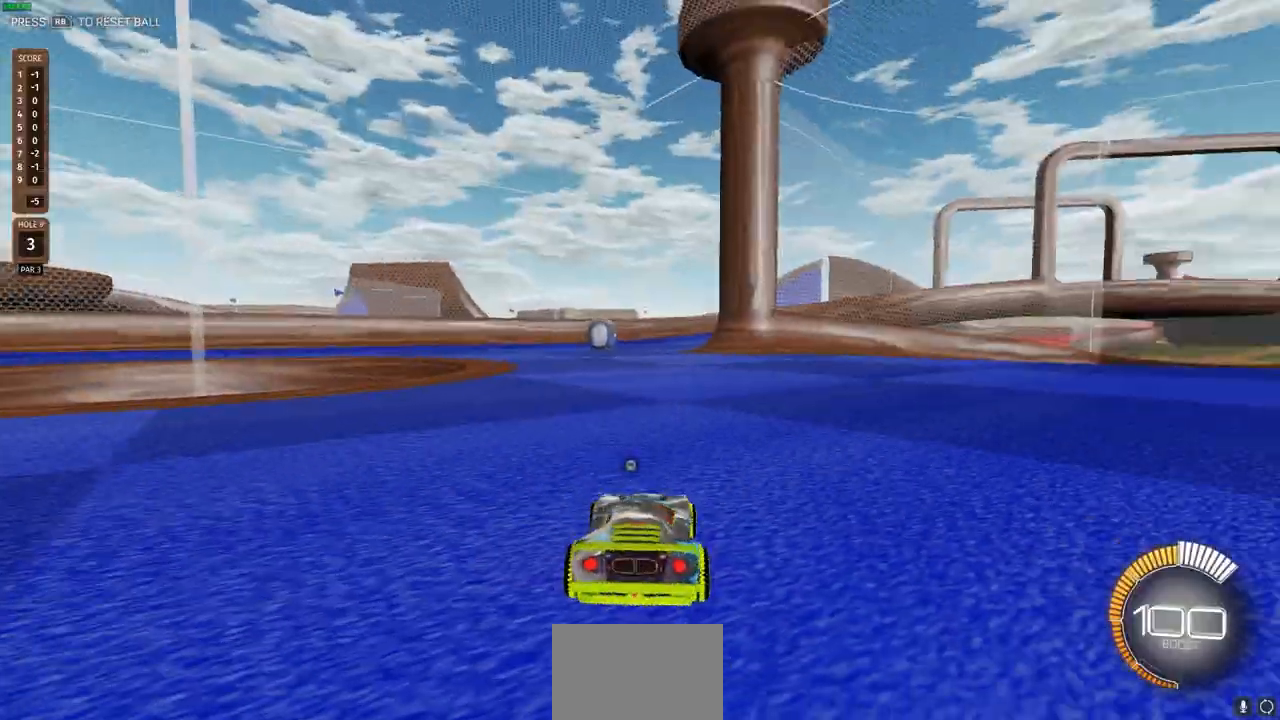
{"buttons": ["R2"], "left_stick": "up-left", "right_stick": "center", "events": [[283, "left_stick", "up-left"], [333, "R2", "down"]]}
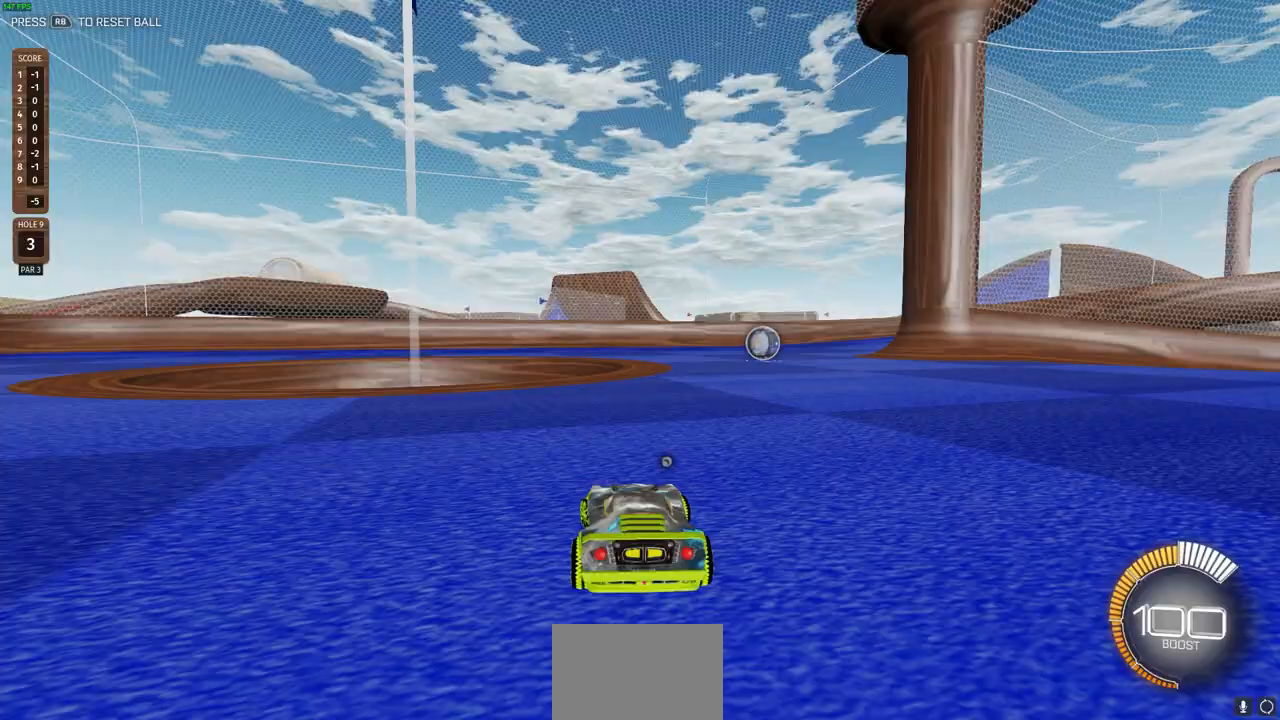
{"buttons": ["R2"], "left_stick": "center", "right_stick": "center", "events": [[33, "left_stick", "center"], [100, "left_stick", "right"], [450, "left_stick", "center"]]}
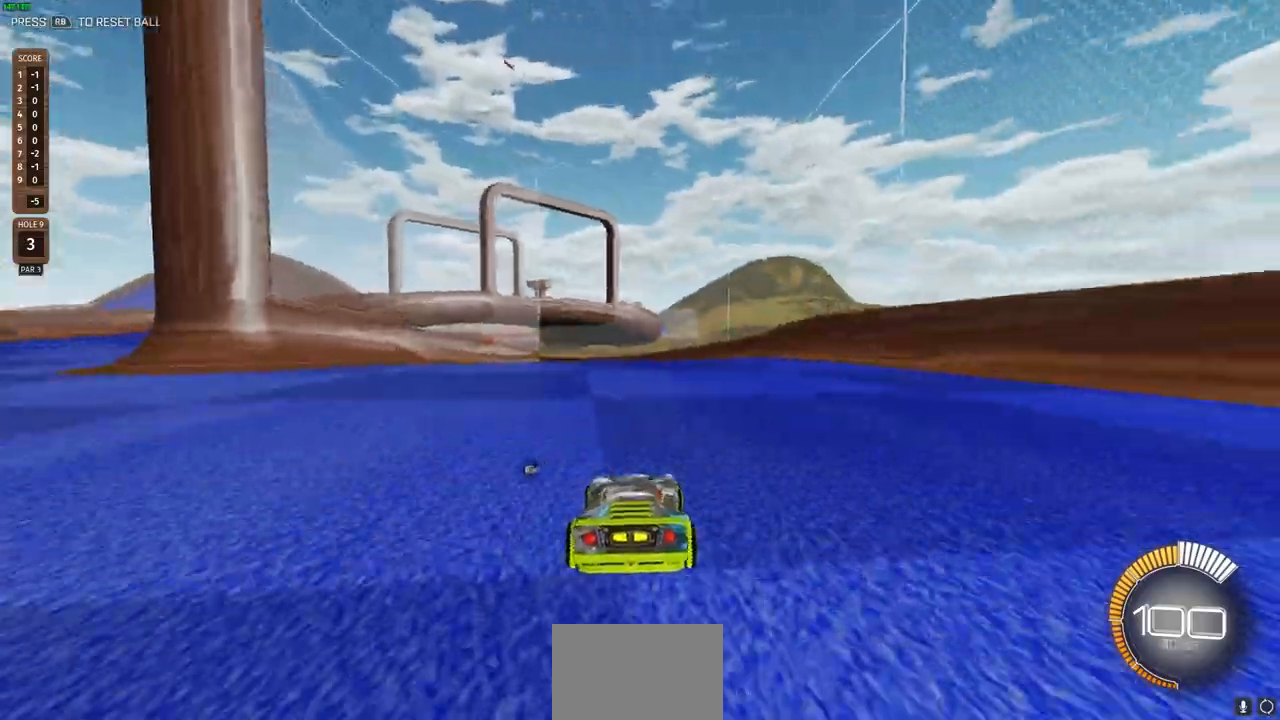
{"buttons": [], "left_stick": "right", "right_stick": "center", "events": [[217, "R2", "up"], [233, "left_stick", "left"], [417, "left_stick", "right"]]}
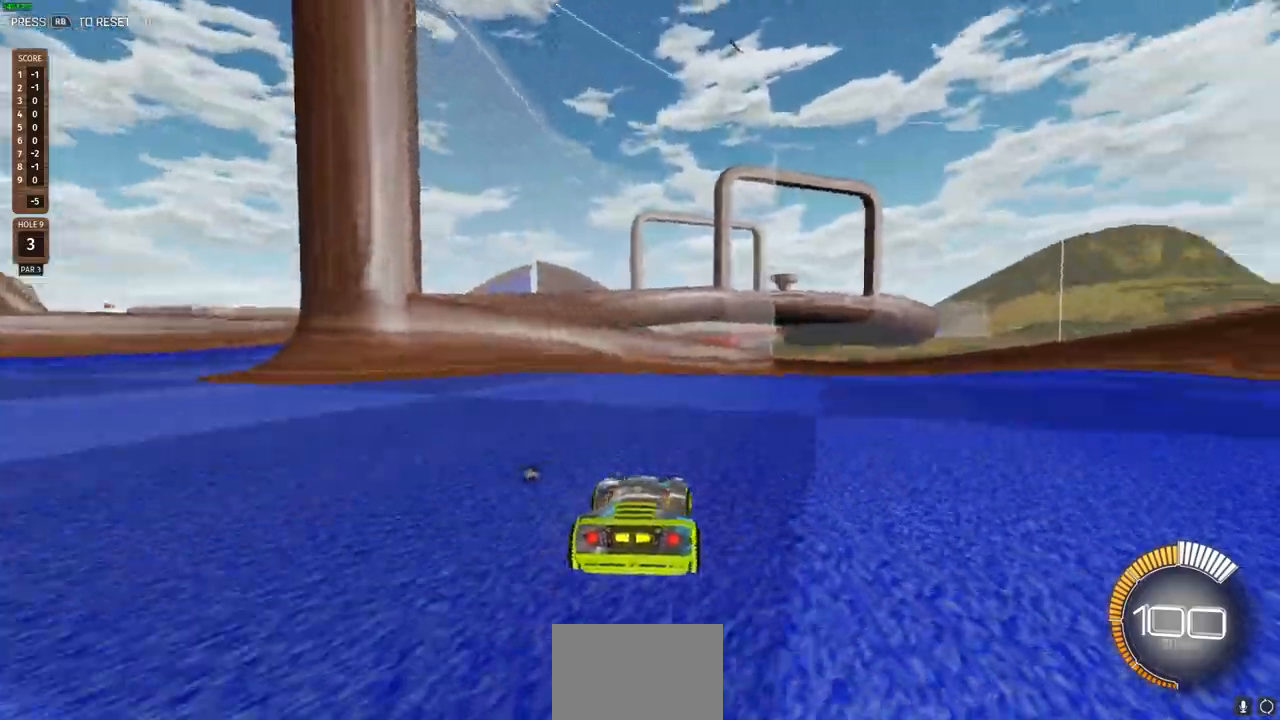
{"buttons": ["CIRCLE", "R2"], "left_stick": "center", "right_stick": "center", "events": [[17, "R2", "down"], [83, "CIRCLE", "down"], [167, "left_stick", "center"]]}
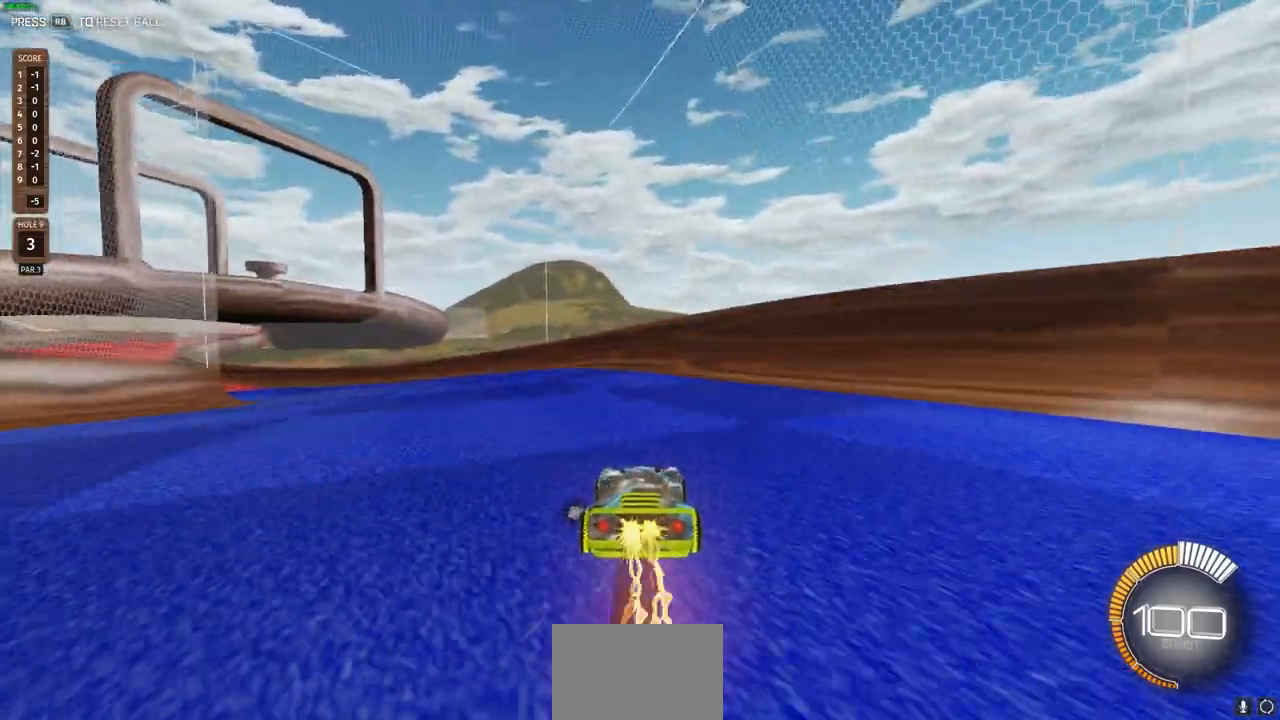
{"buttons": [], "left_stick": "left", "right_stick": "center", "events": [[117, "CIRCLE", "up"], [200, "R2", "up"], [433, "left_stick", "left"]]}
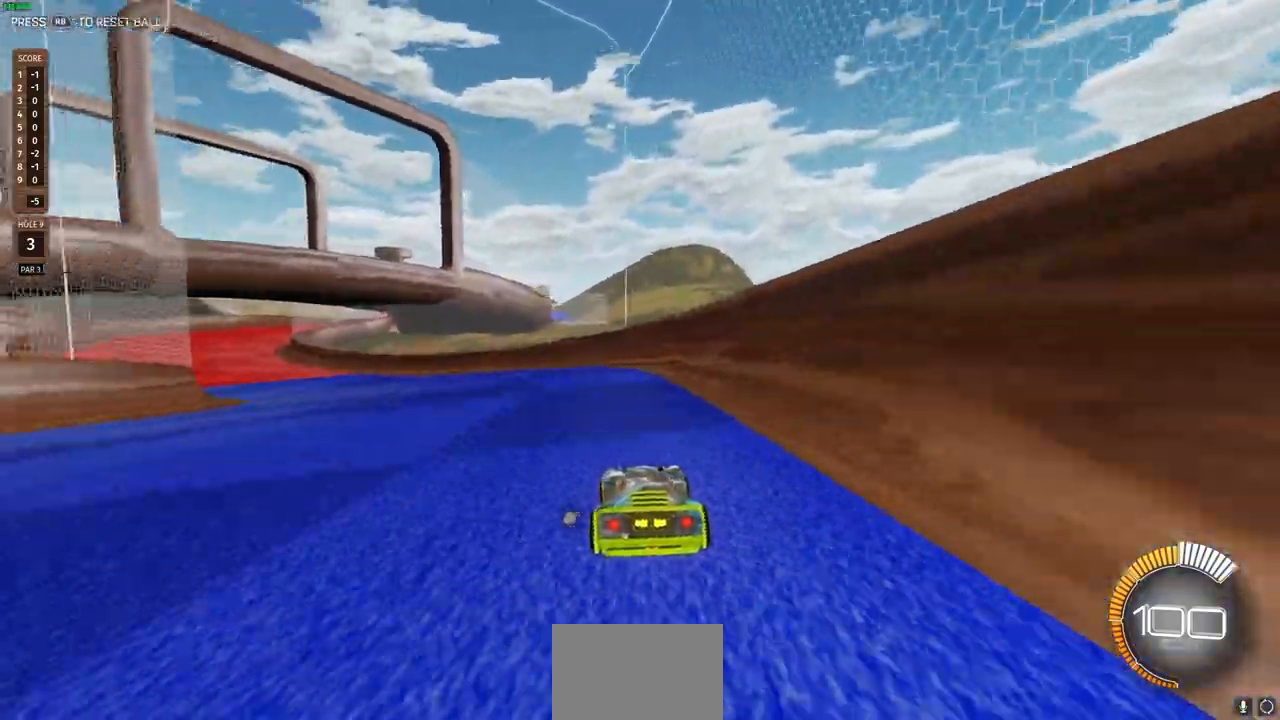
{"buttons": [], "left_stick": "center", "right_stick": "center", "events": [[33, "left_stick", "center"], [167, "L2", "down"], [250, "L2", "up"]]}
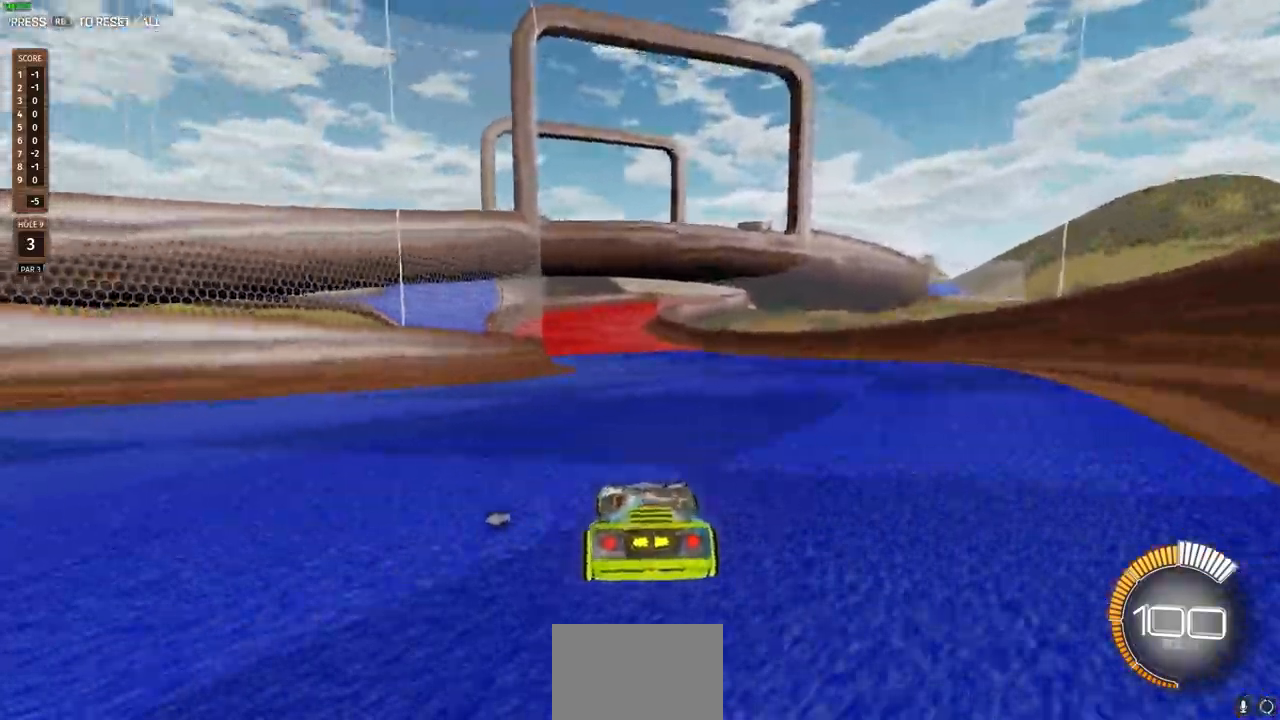
{"buttons": ["R2"], "left_stick": "left", "right_stick": "center", "events": [[117, "R2", "down"], [367, "left_stick", "left"]]}
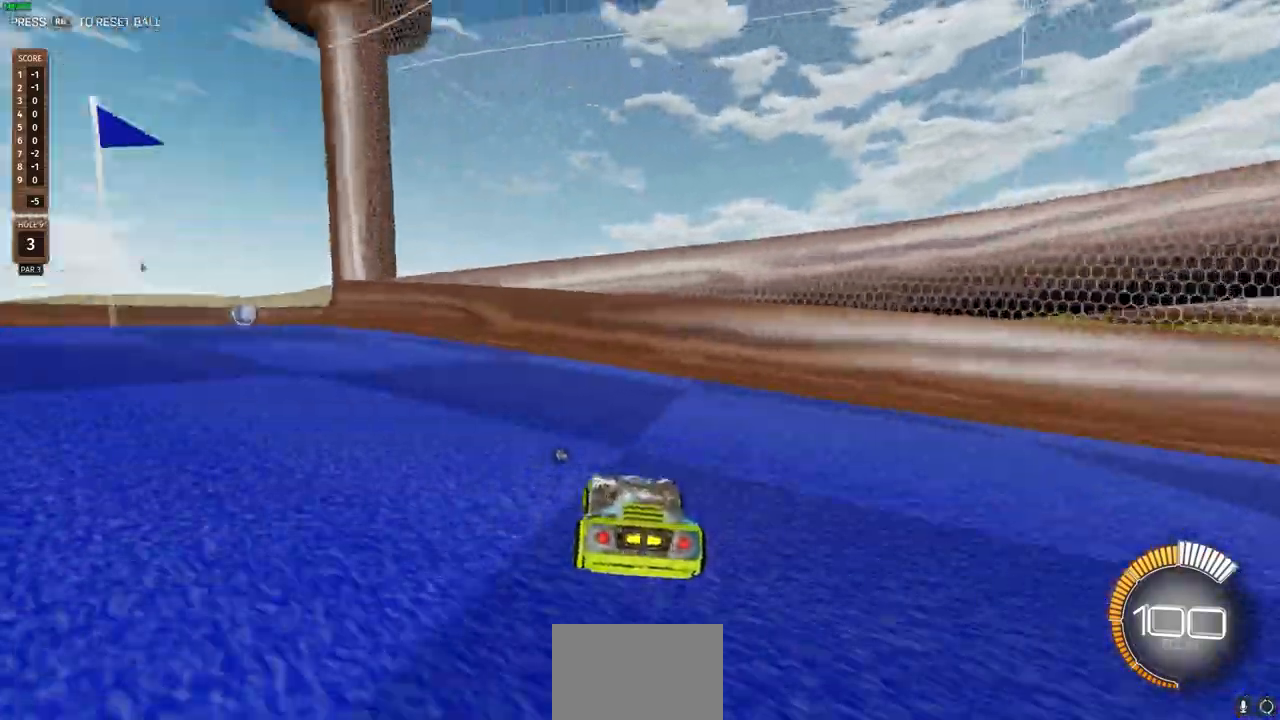
{"buttons": ["R2"], "left_stick": "center", "right_stick": "center", "events": [[183, "left_stick", "center"]]}
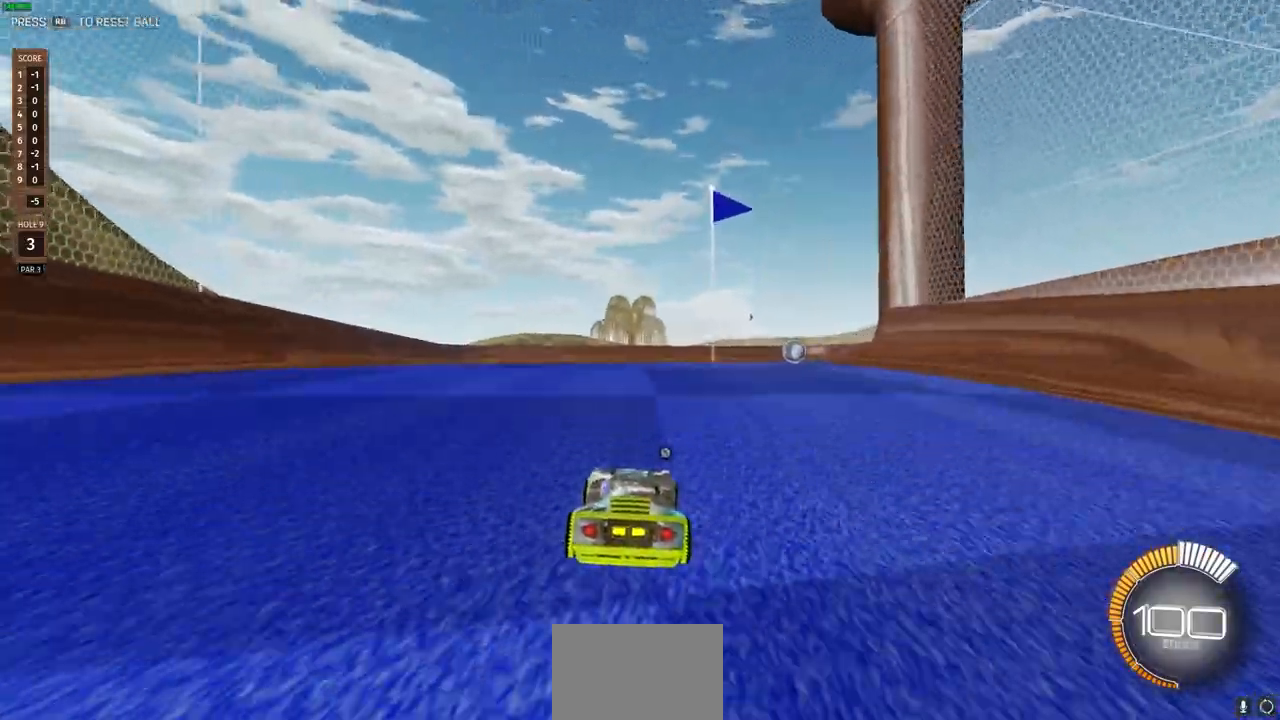
{"buttons": ["TRIANGLE", "R2"], "left_stick": "center", "right_stick": "center", "events": [[50, "left_stick", "up-right"], [150, "left_stick", "up"], [183, "CROSS", "down"], [317, "CROSS", "up"], [417, "left_stick", "center"], [500, "TRIANGLE", "down"]]}
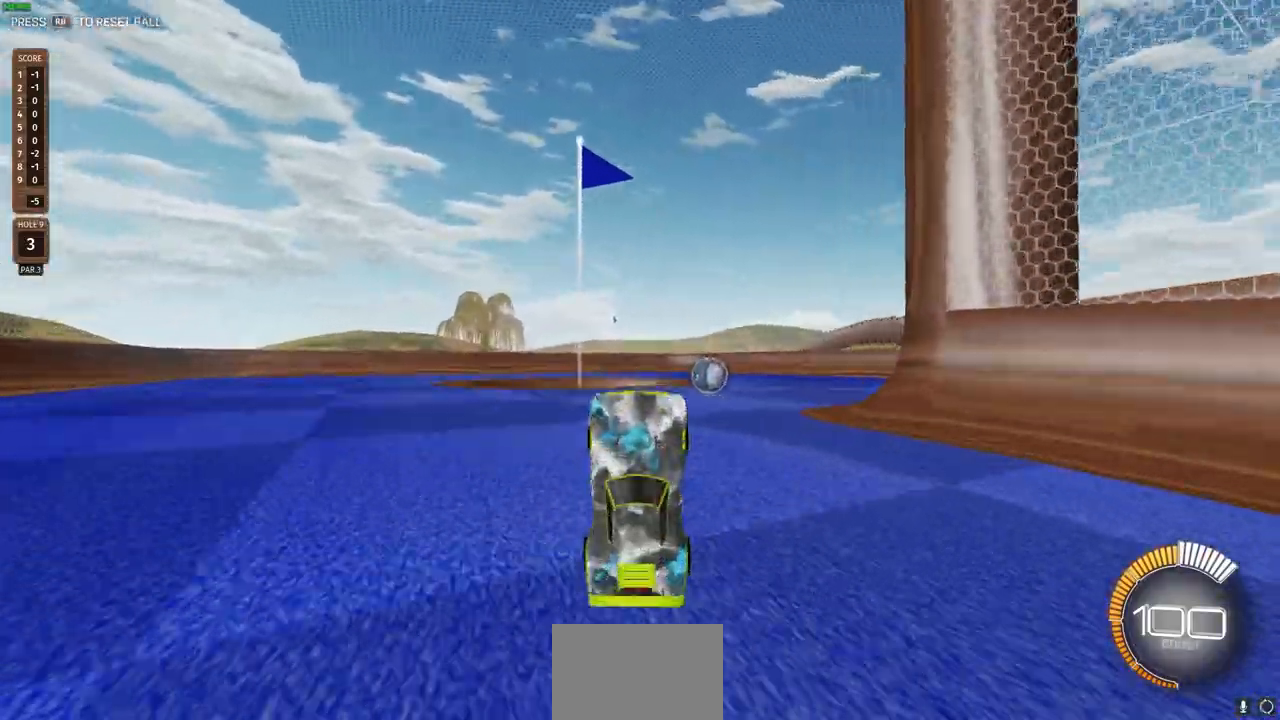
{"buttons": ["CIRCLE", "R2"], "left_stick": "center", "right_stick": "center", "events": [[33, "TRIANGLE", "up"], [133, "left_stick", "left"], [267, "CIRCLE", "down"], [417, "left_stick", "center"]]}
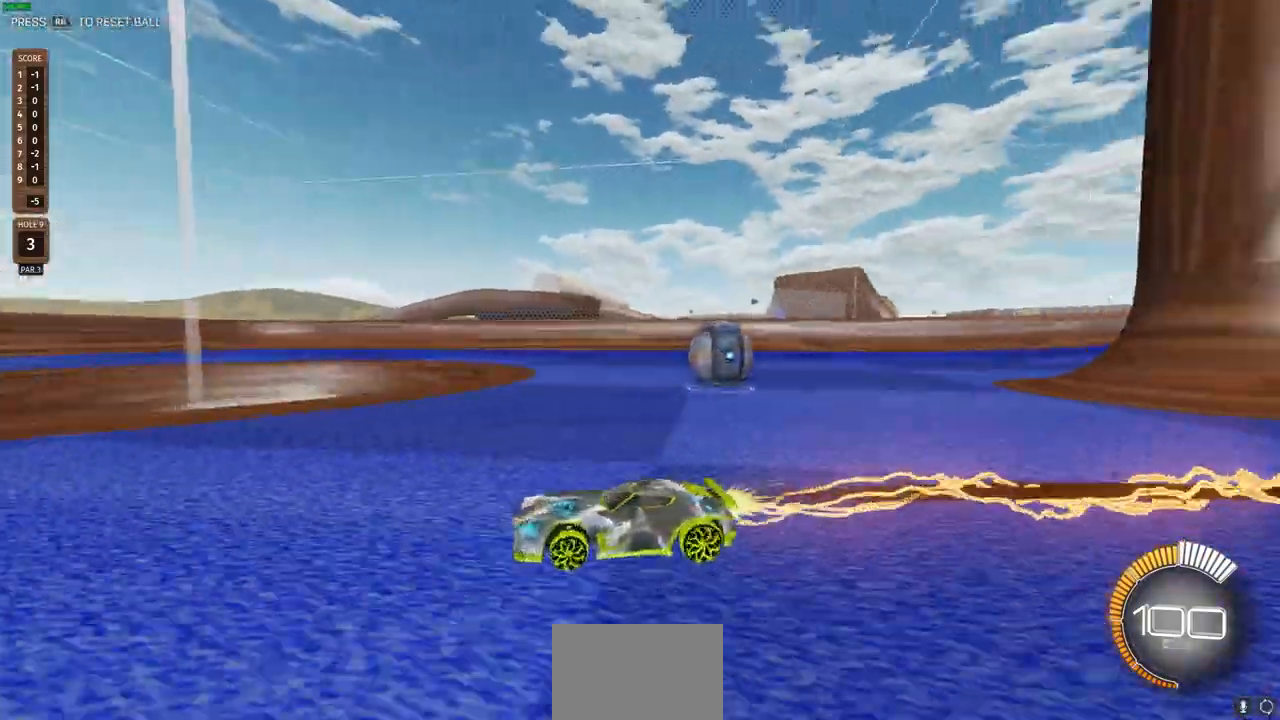
{"buttons": ["CIRCLE", "R2"], "left_stick": "right", "right_stick": "center", "events": [[150, "left_stick", "right"], [217, "left_stick", "center"], [417, "left_stick", "right"]]}
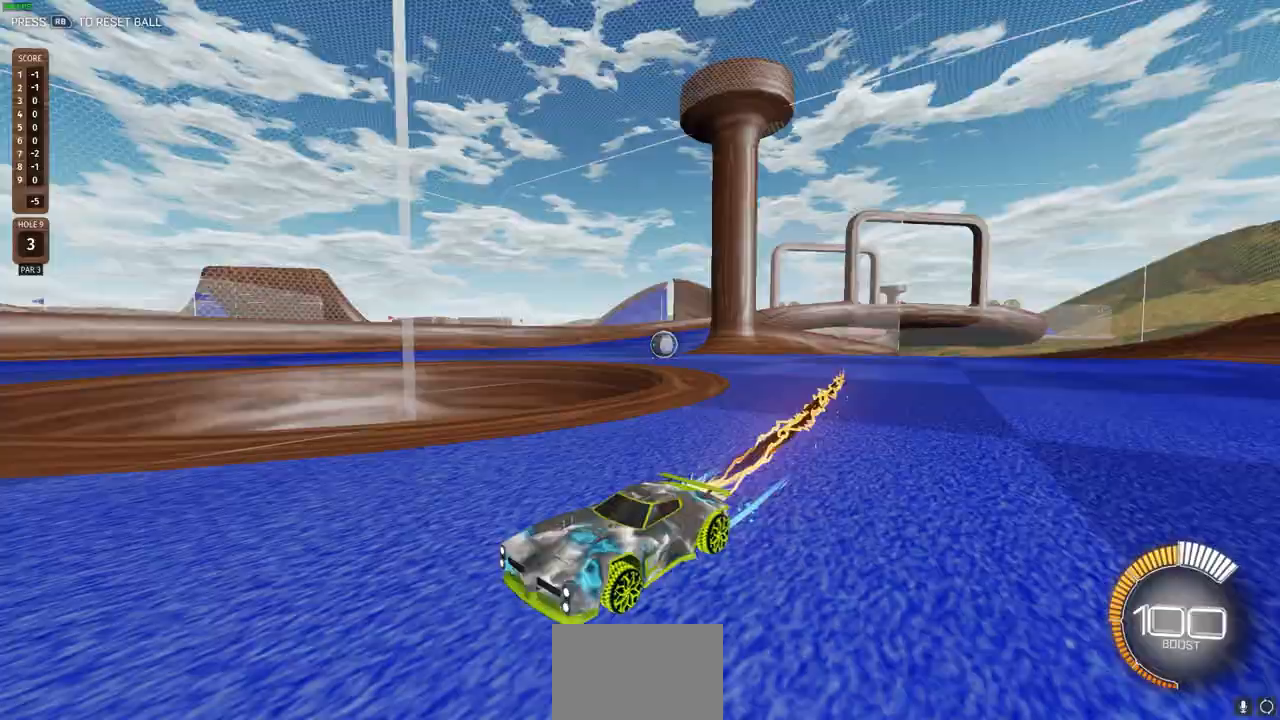
{"buttons": ["CIRCLE", "R2"], "left_stick": "right", "right_stick": "center", "events": []}
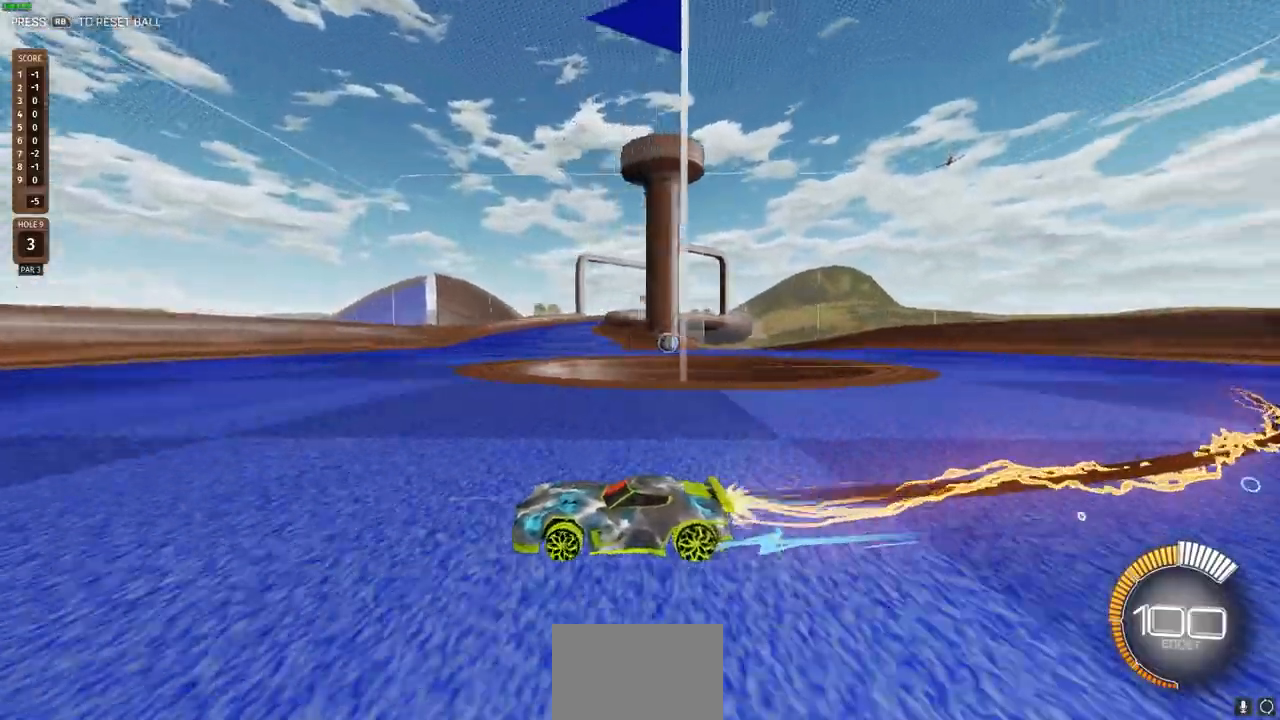
{"buttons": ["R2"], "left_stick": "right", "right_stick": "center", "events": [[150, "CIRCLE", "up"]]}
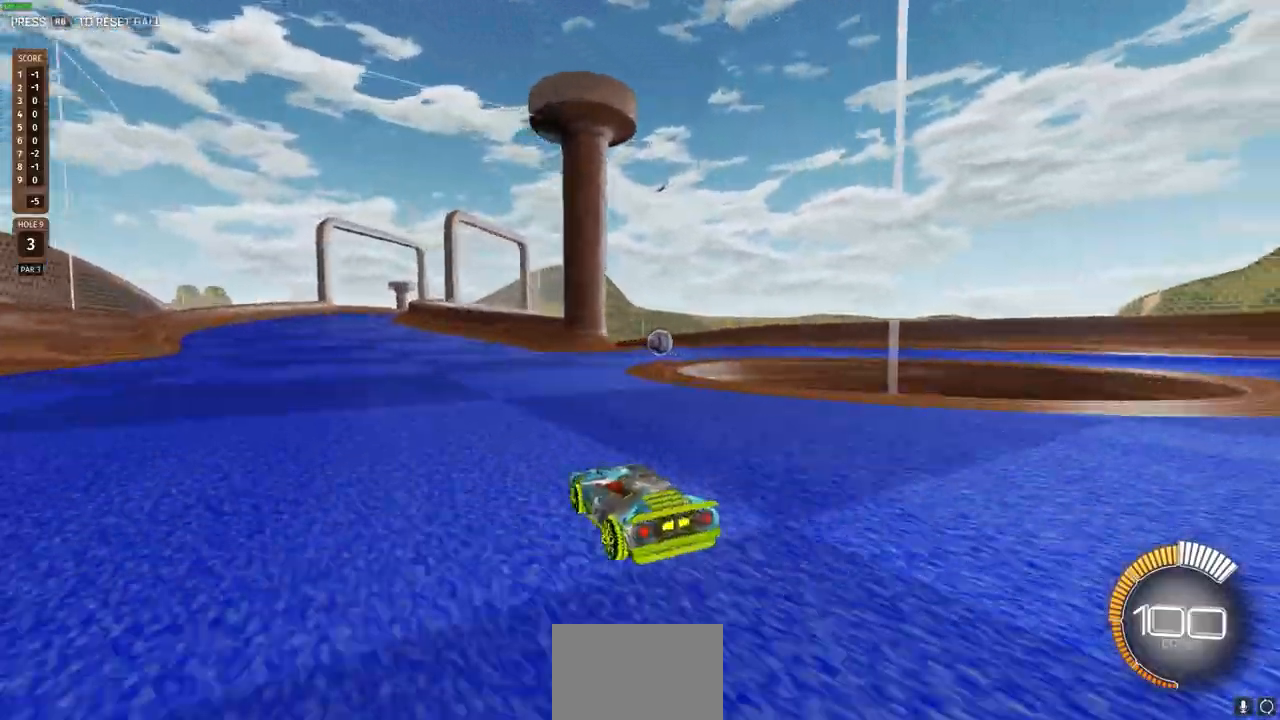
{"buttons": ["CIRCLE", "R2"], "left_stick": "left", "right_stick": "center", "events": [[17, "CIRCLE", "down"], [133, "left_stick", "center"], [483, "left_stick", "left"]]}